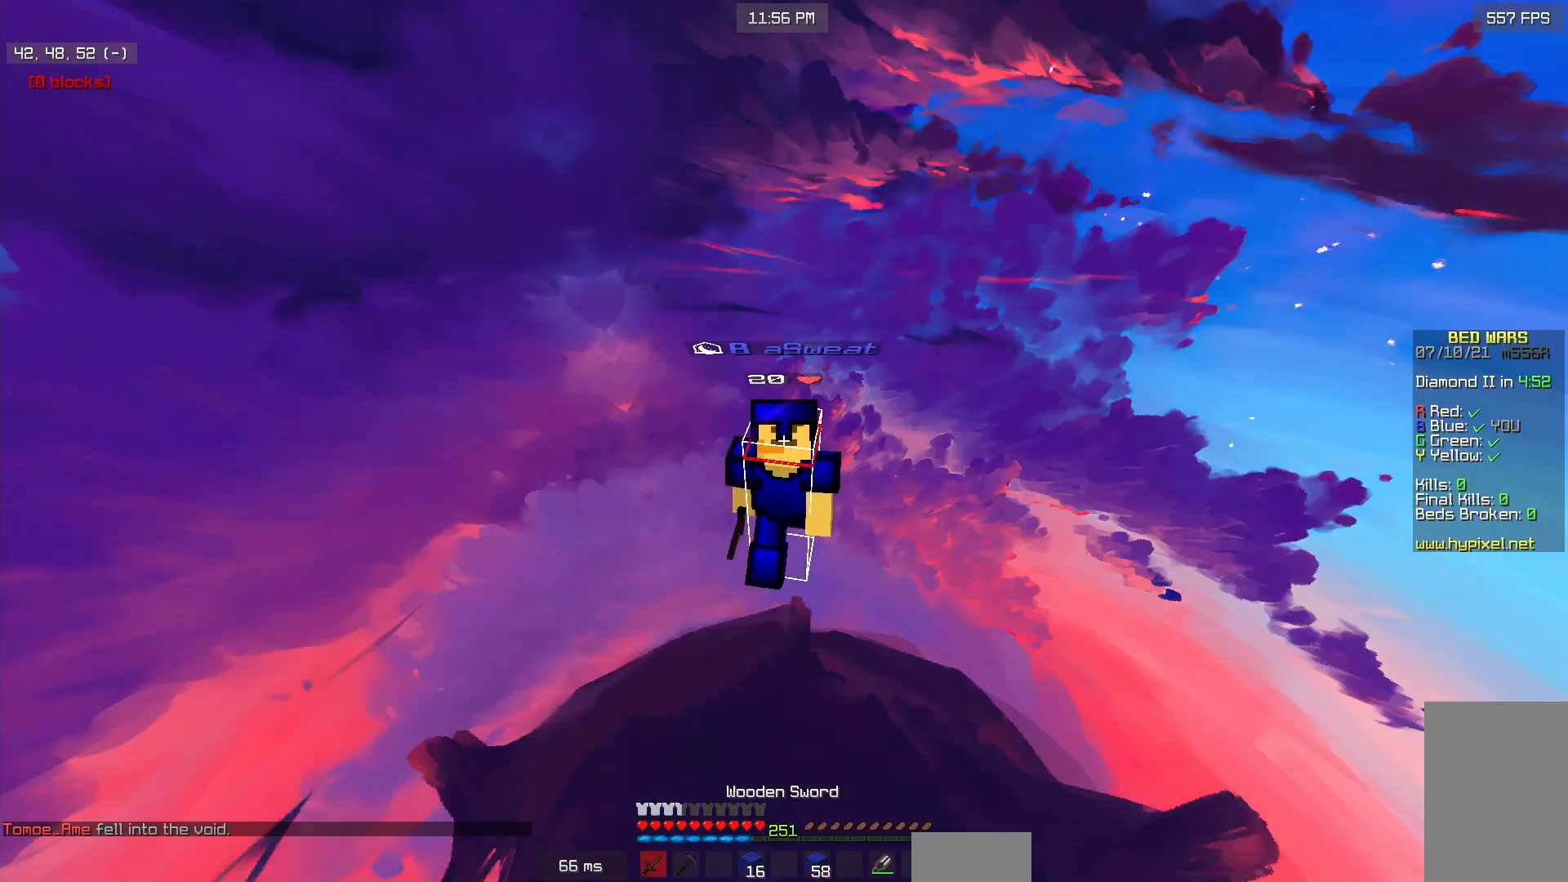
Gameplay with keyboard and mouse; each line is a JSON object with the keys and mouse buttons held at the frame after it. "events" lists presses ("down") and releases ("up") of "a", "d", "s", "w", "mouse_left" and "mouse_right" between this image and that frame as [ms after this image, input, new state], when the widget could be followed in between. "mouse_left", "mouse_right" = the "left", "right" buttons of the "mouse" list. No other keys are recorded. Fast repeated clicks can show as one long hold. Mouse movement is not recorded.
{"keys": ["w"], "mouse": [], "events": []}
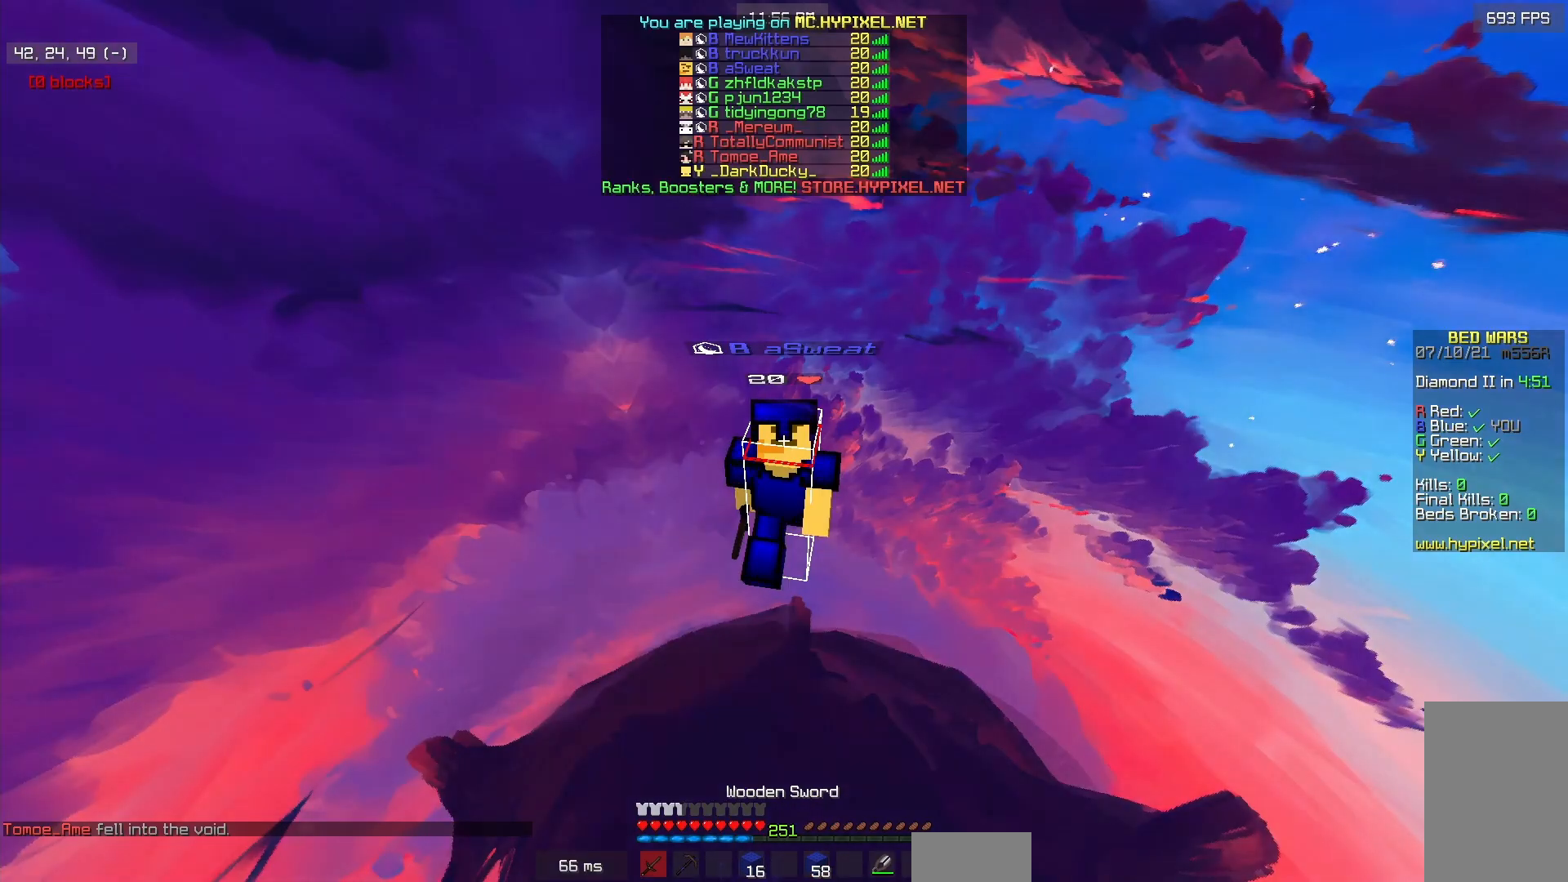
{"keys": ["w"], "mouse": [], "events": []}
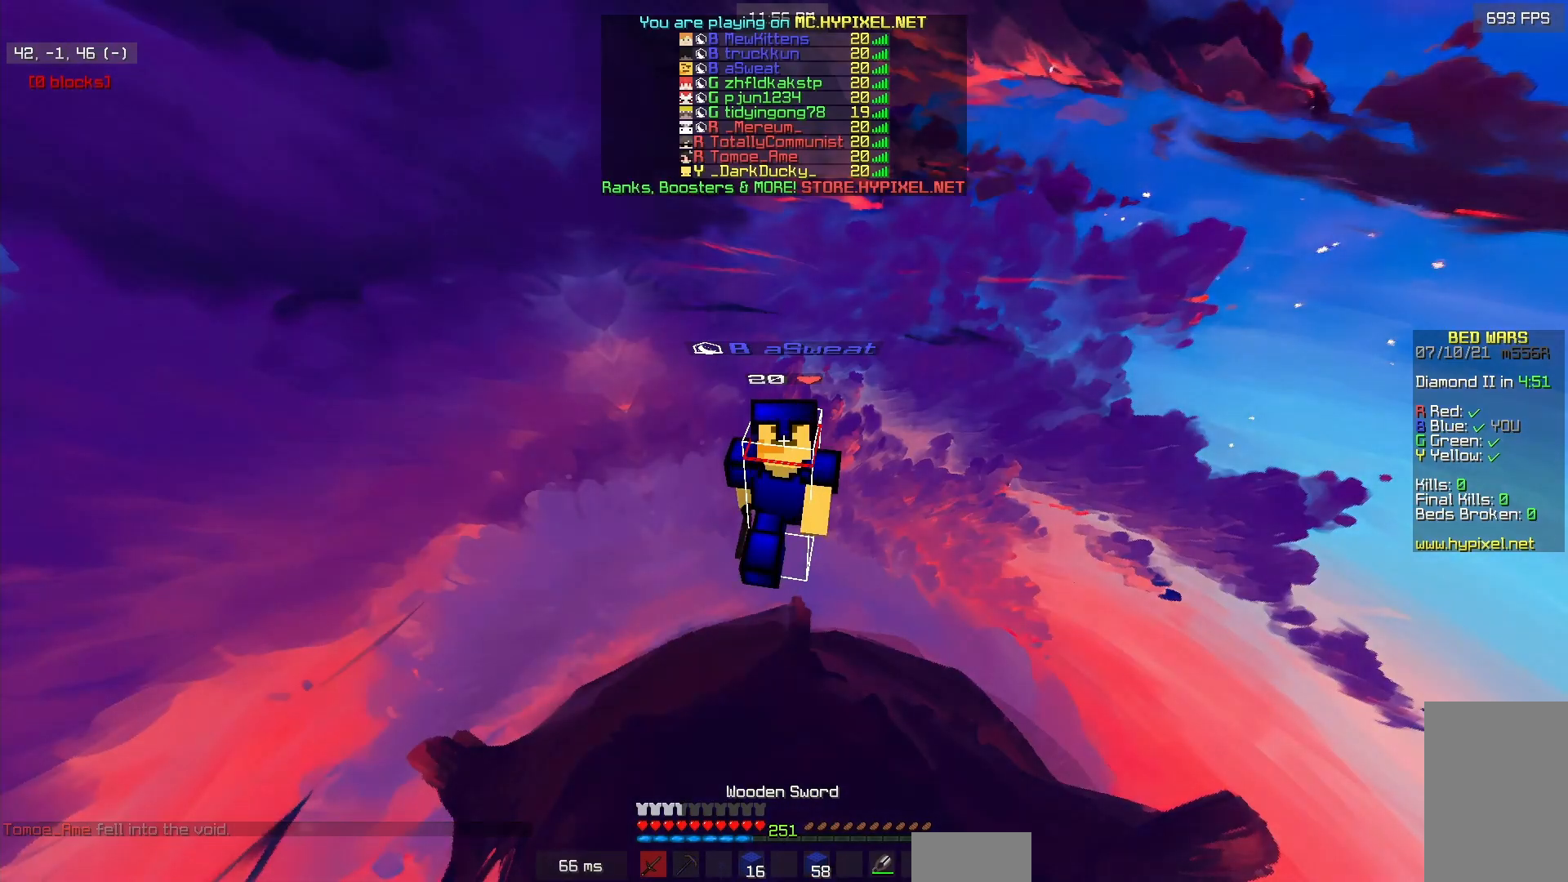
{"keys": ["w"], "mouse": [], "events": []}
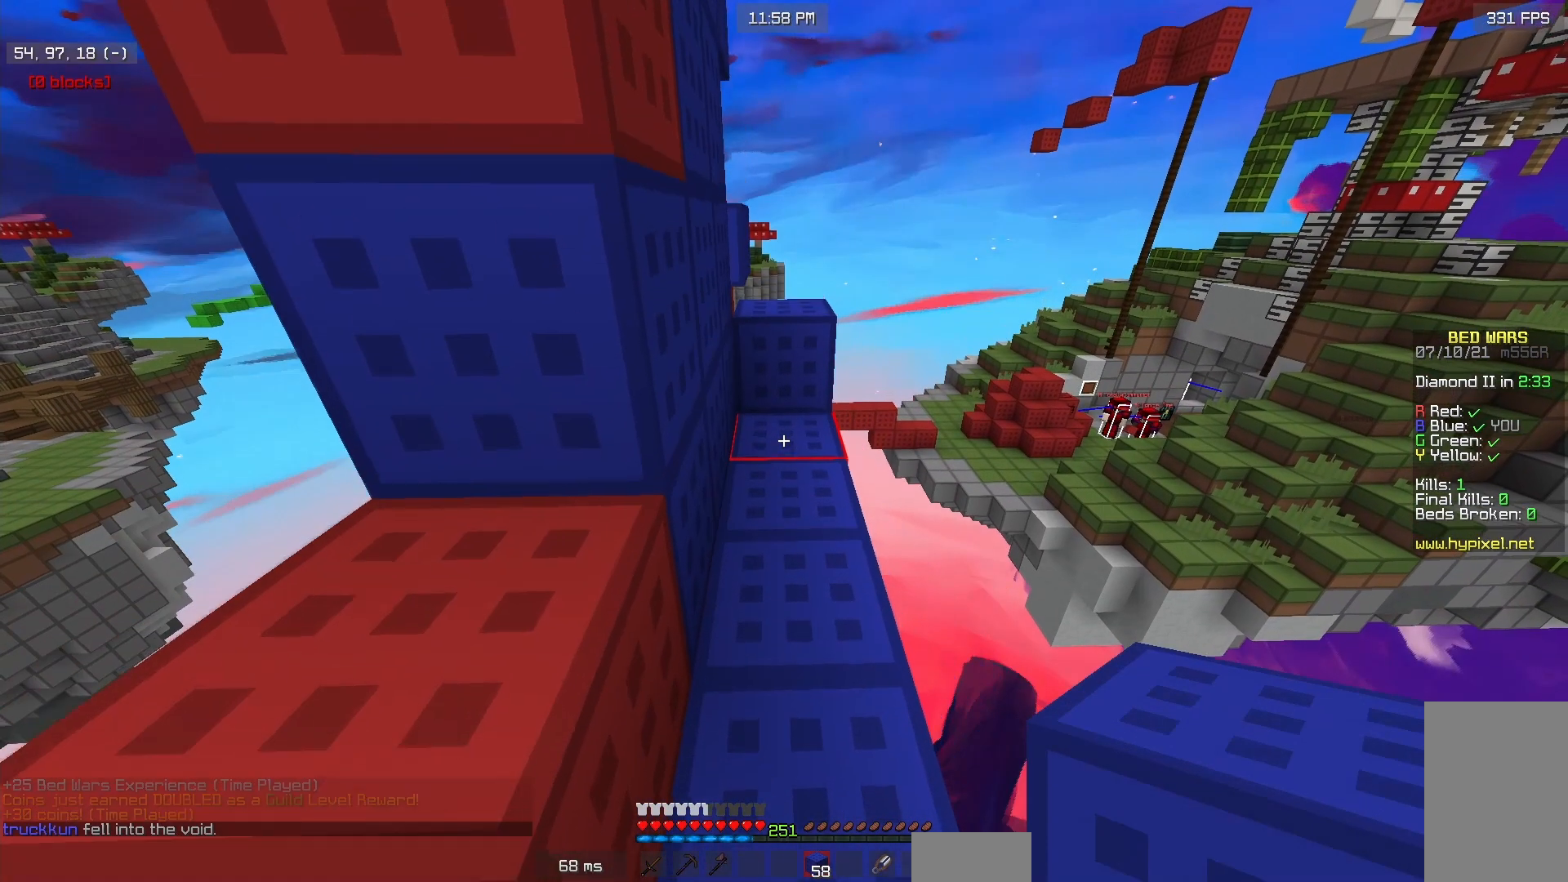
{"keys": ["w"], "mouse": [], "events": [[100, "mouse_right", "down"], [217, "mouse_right", "up"]]}
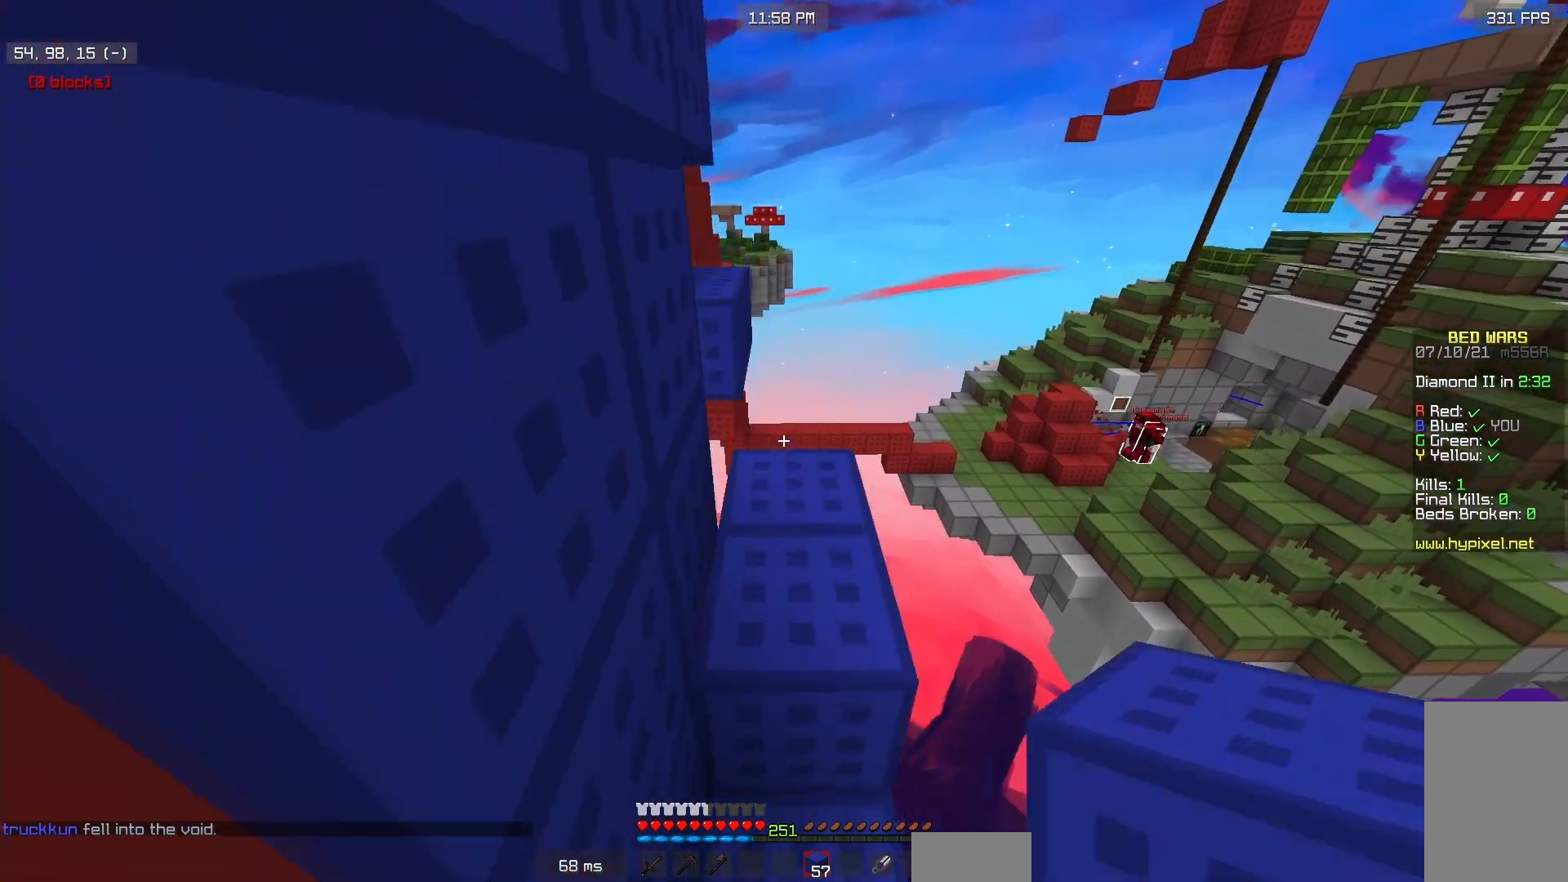
{"keys": ["s"], "mouse": ["right"], "events": [[167, "d", "down"], [283, "w", "up"], [317, "mouse_right", "down"], [350, "s", "down"], [417, "mouse_right", "up"], [450, "d", "up"], [500, "mouse_right", "down"]]}
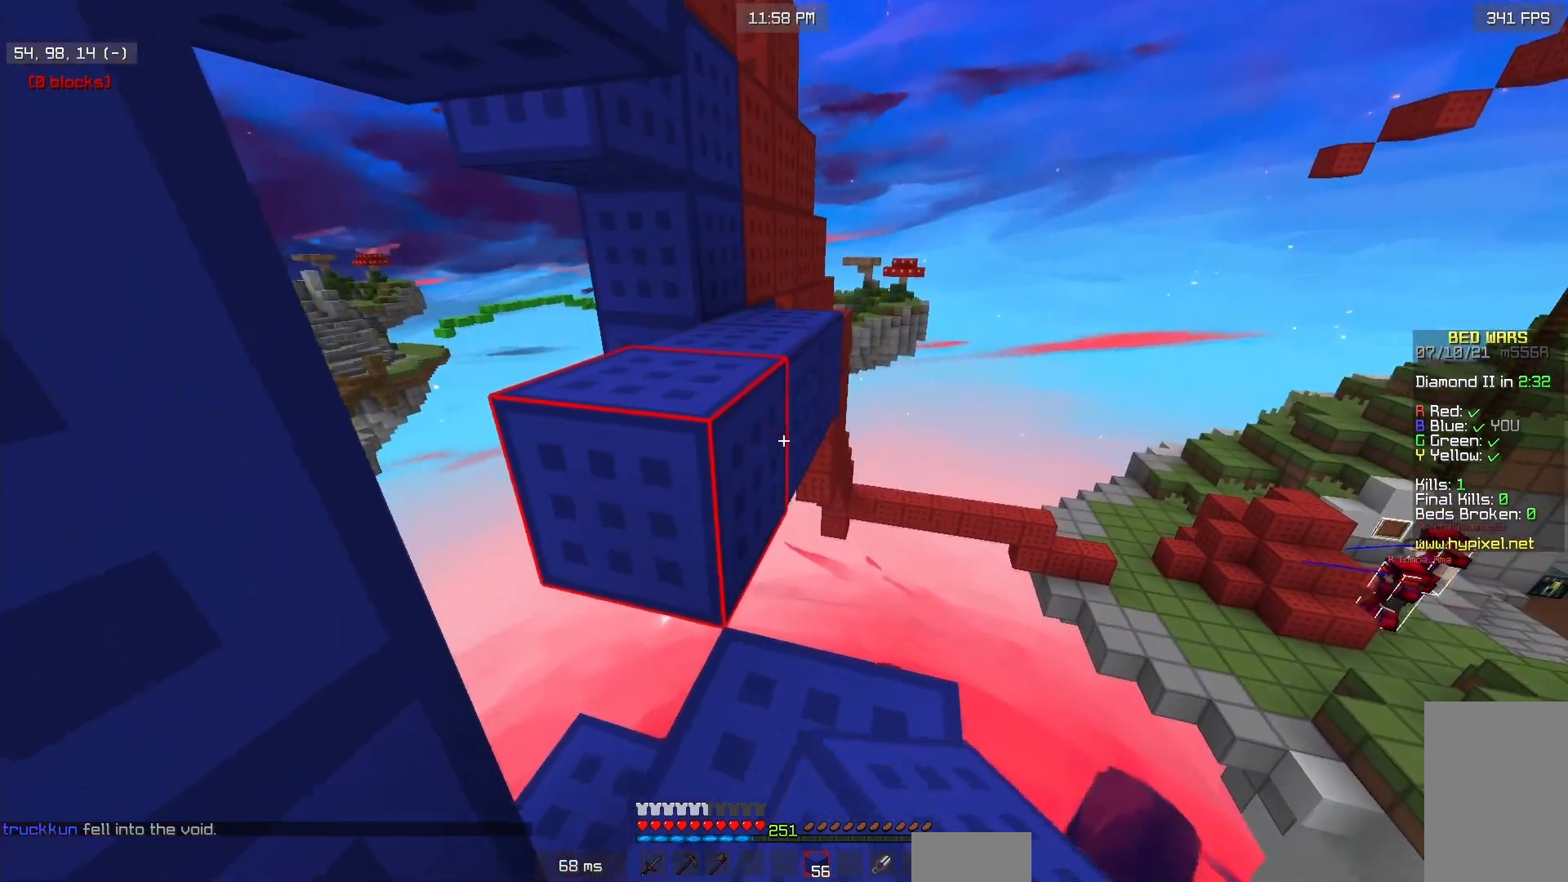
{"keys": ["w"], "mouse": [], "events": [[67, "d", "down"], [100, "mouse_right", "up"], [133, "s", "up"], [167, "d", "up"], [300, "mouse_right", "down"], [400, "mouse_right", "up"], [433, "w", "down"]]}
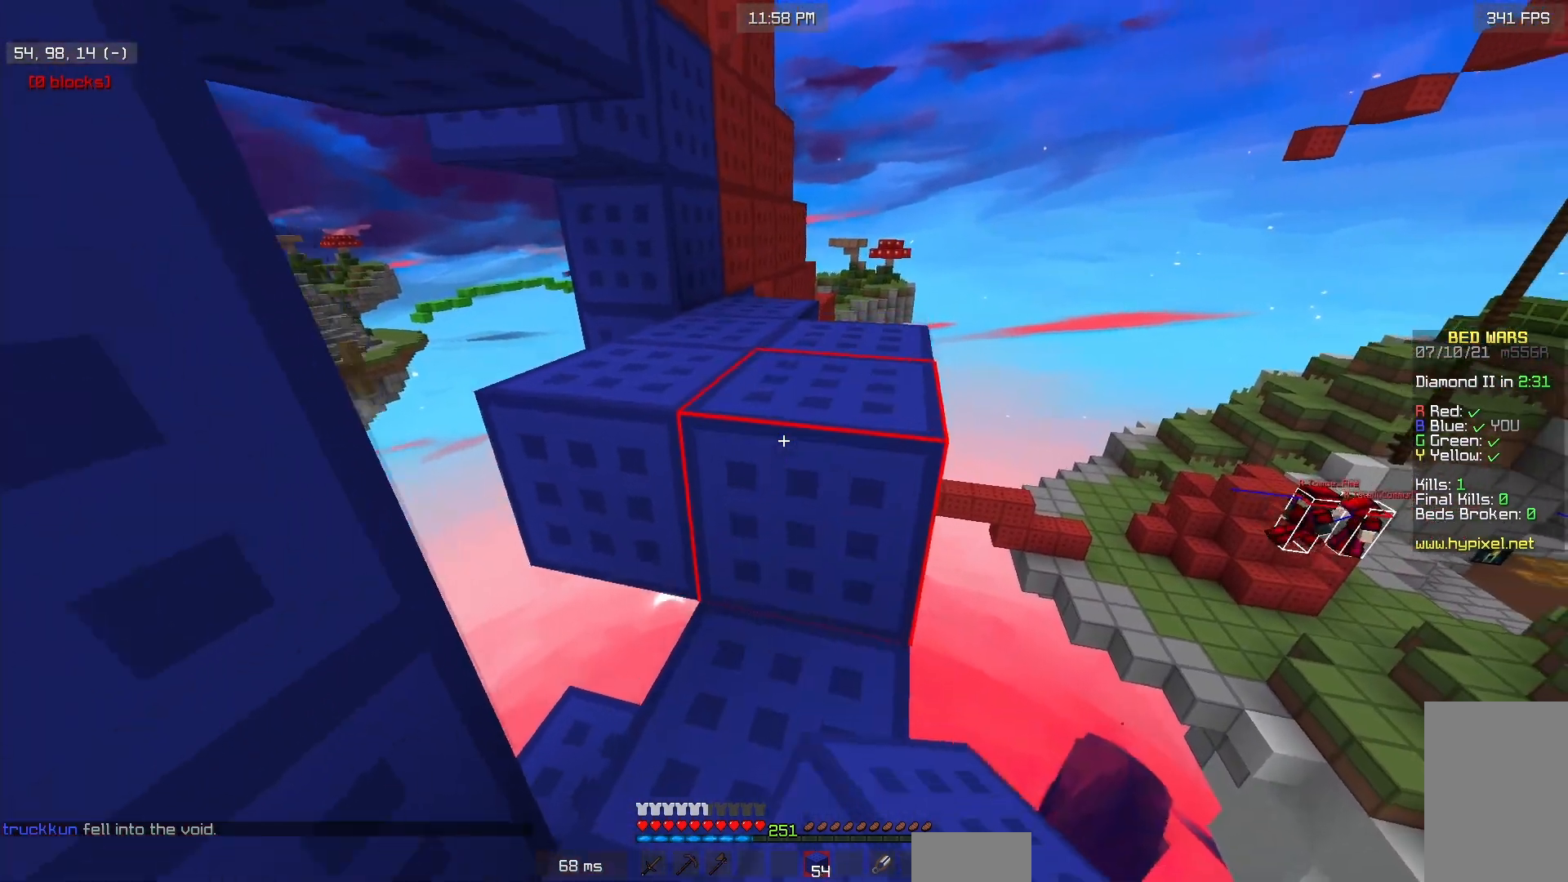
{"keys": ["a", "w"], "mouse": ["right"], "events": [[67, "d", "down"], [233, "d", "up"], [450, "a", "down"], [500, "mouse_right", "down"]]}
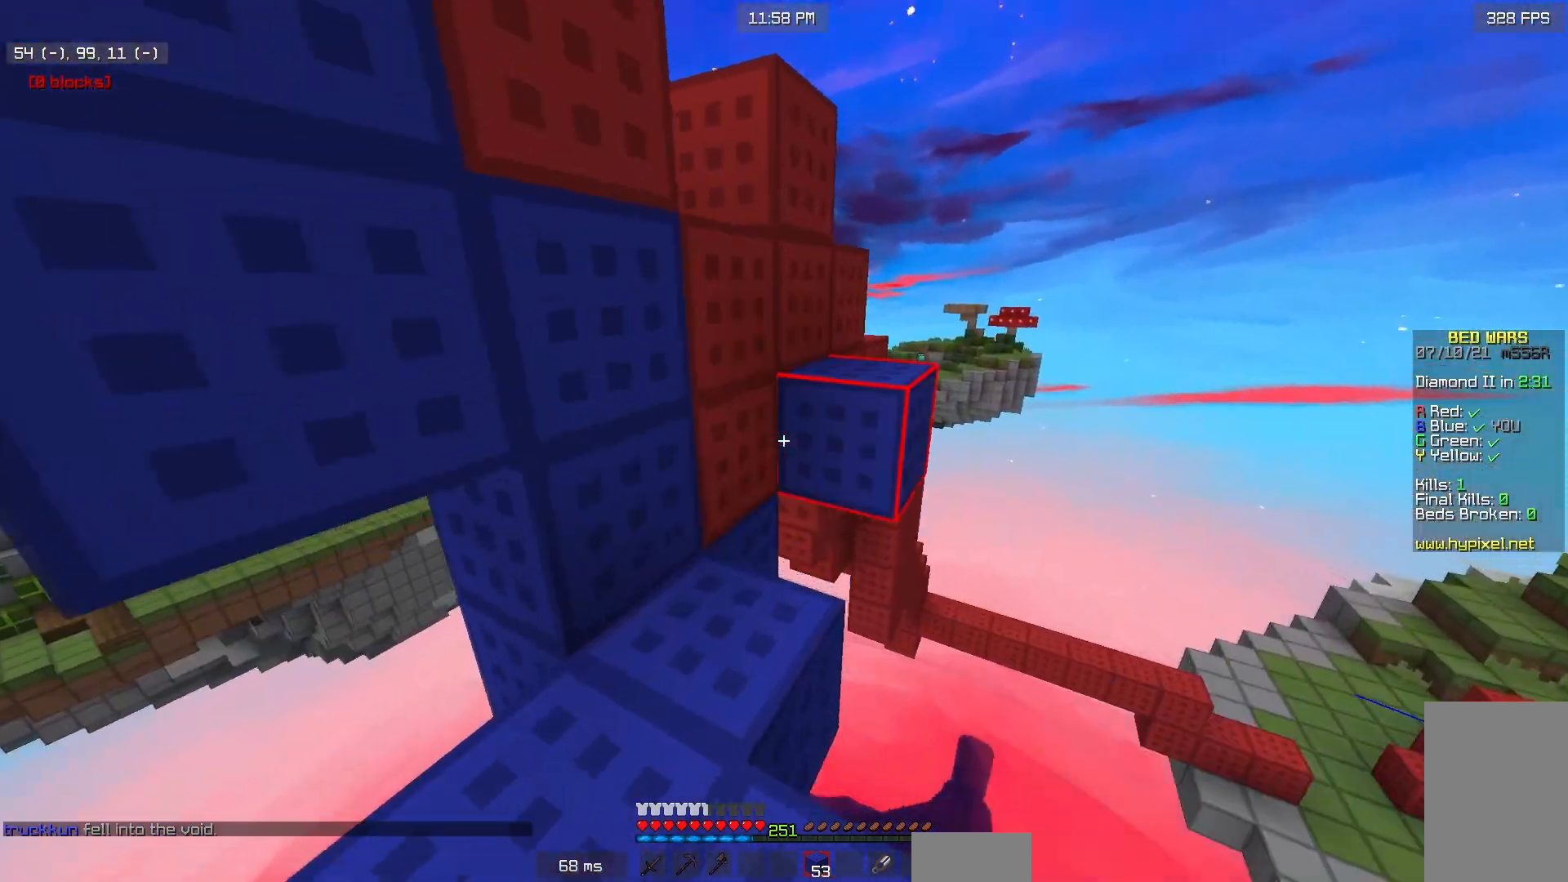
{"keys": ["d", "w"], "mouse": [], "events": [[83, "a", "up"], [100, "mouse_right", "up"], [267, "w", "up"], [350, "w", "down"], [483, "d", "down"]]}
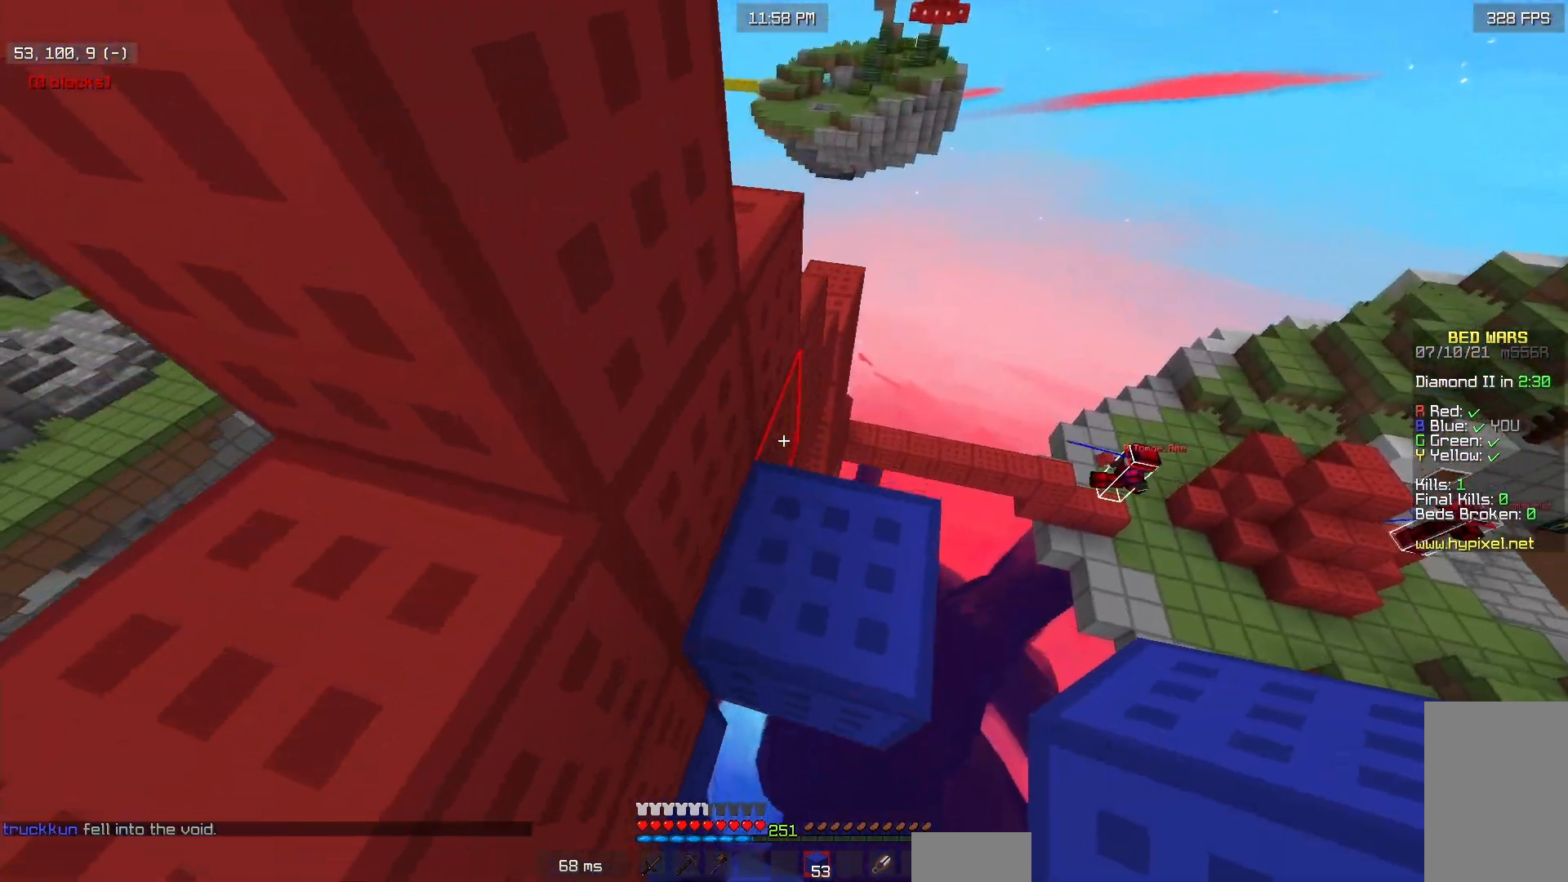
{"keys": [], "mouse": [], "events": [[17, "w", "up"], [117, "s", "down"], [250, "mouse_right", "down"], [300, "s", "up"], [350, "d", "up"], [383, "mouse_right", "up"]]}
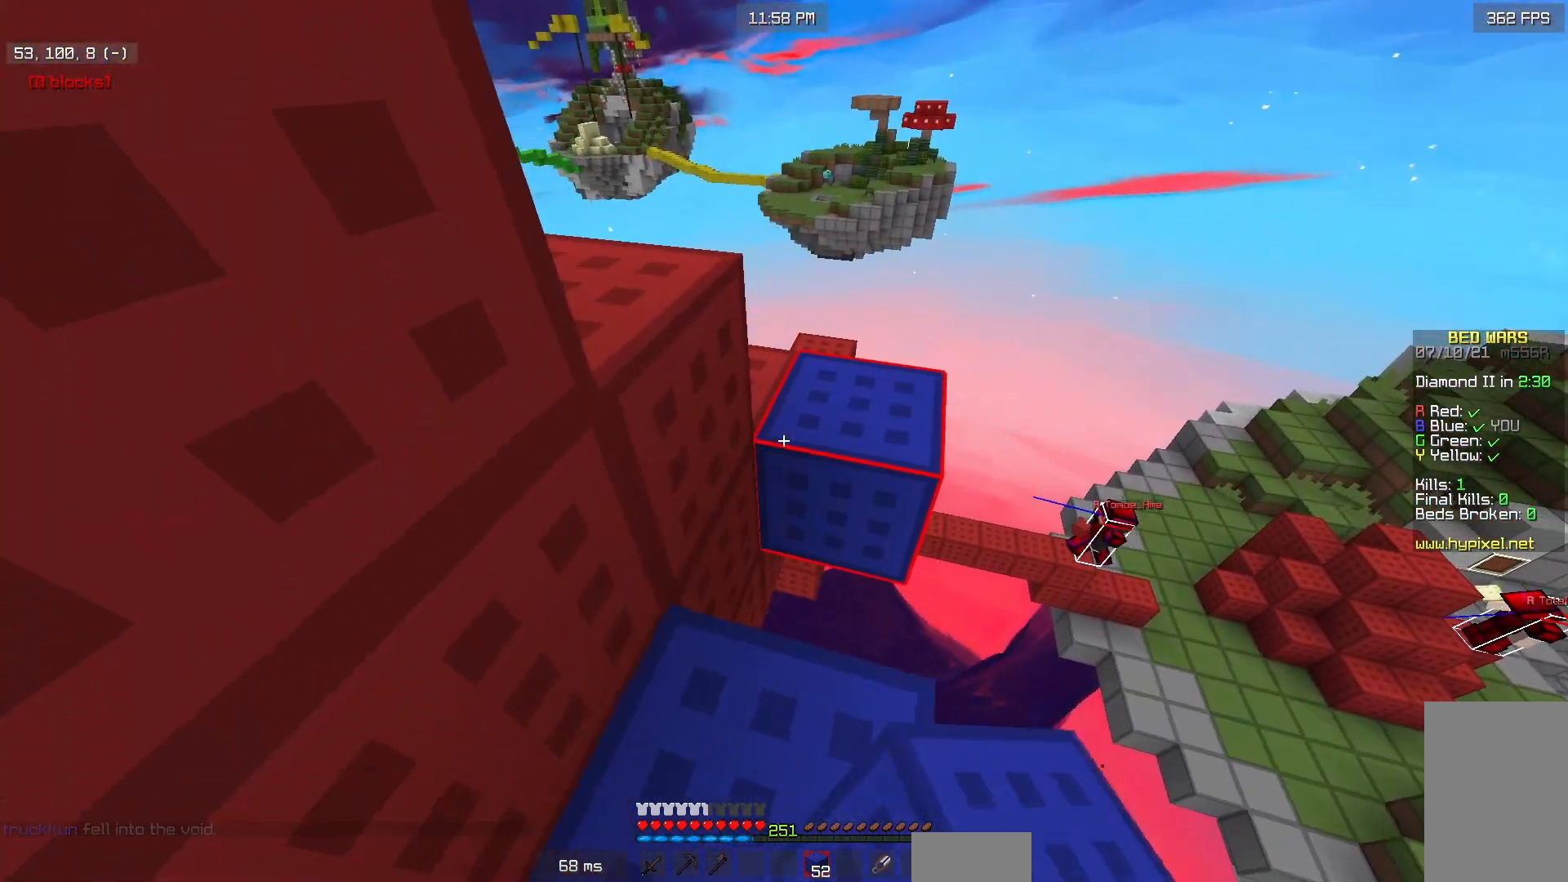
{"keys": ["a"], "mouse": [], "events": [[50, "w", "down"], [383, "a", "down"], [500, "w", "up"]]}
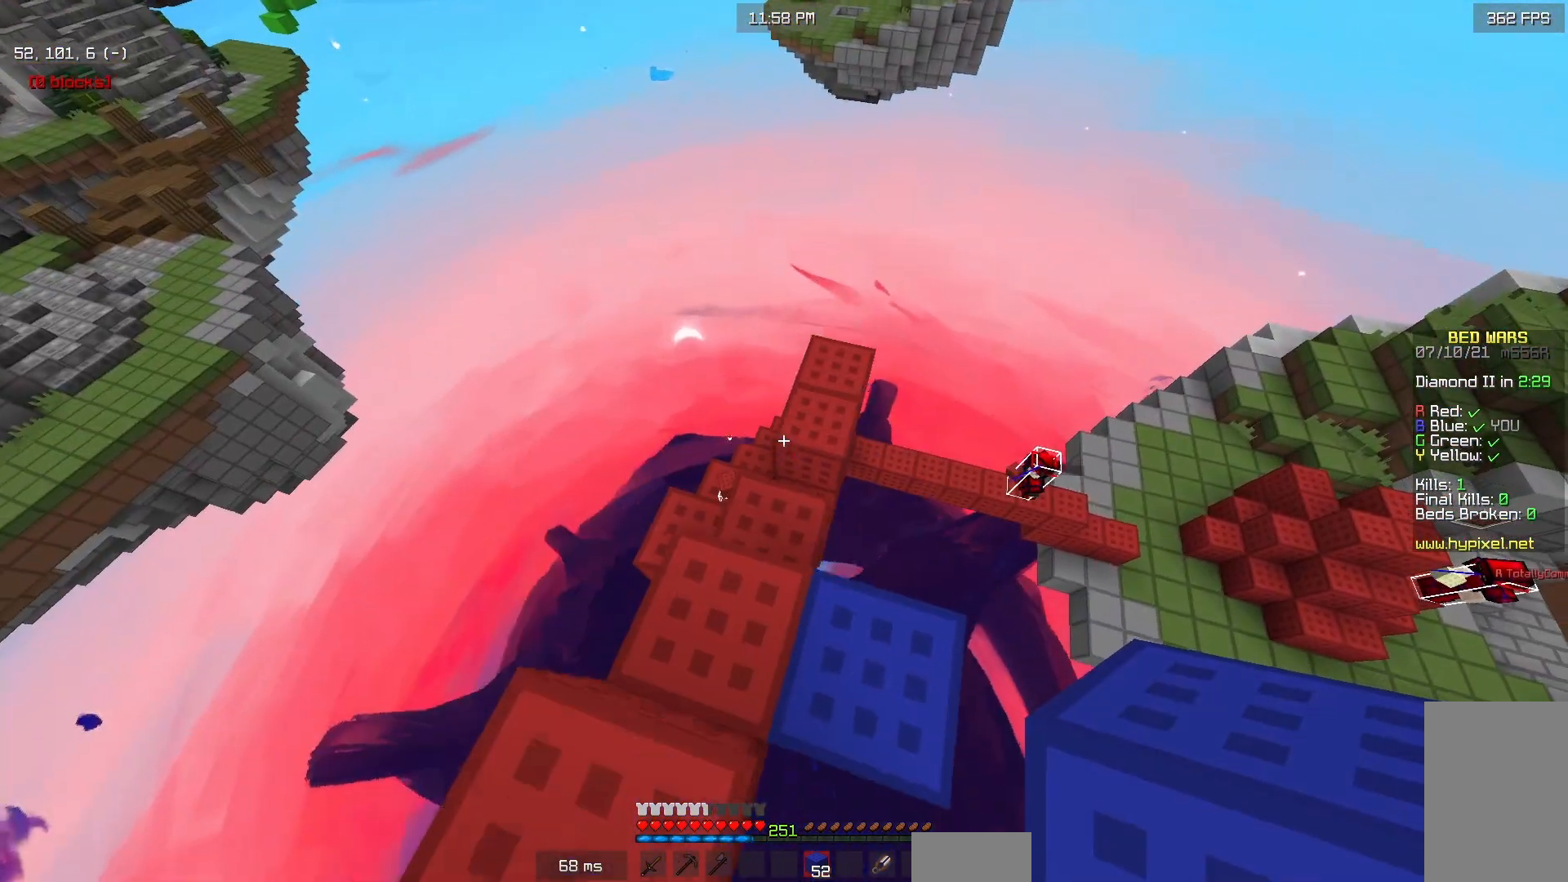
{"keys": ["s"], "mouse": ["right"], "events": [[17, "a", "up"], [283, "s", "down"], [383, "mouse_right", "down"]]}
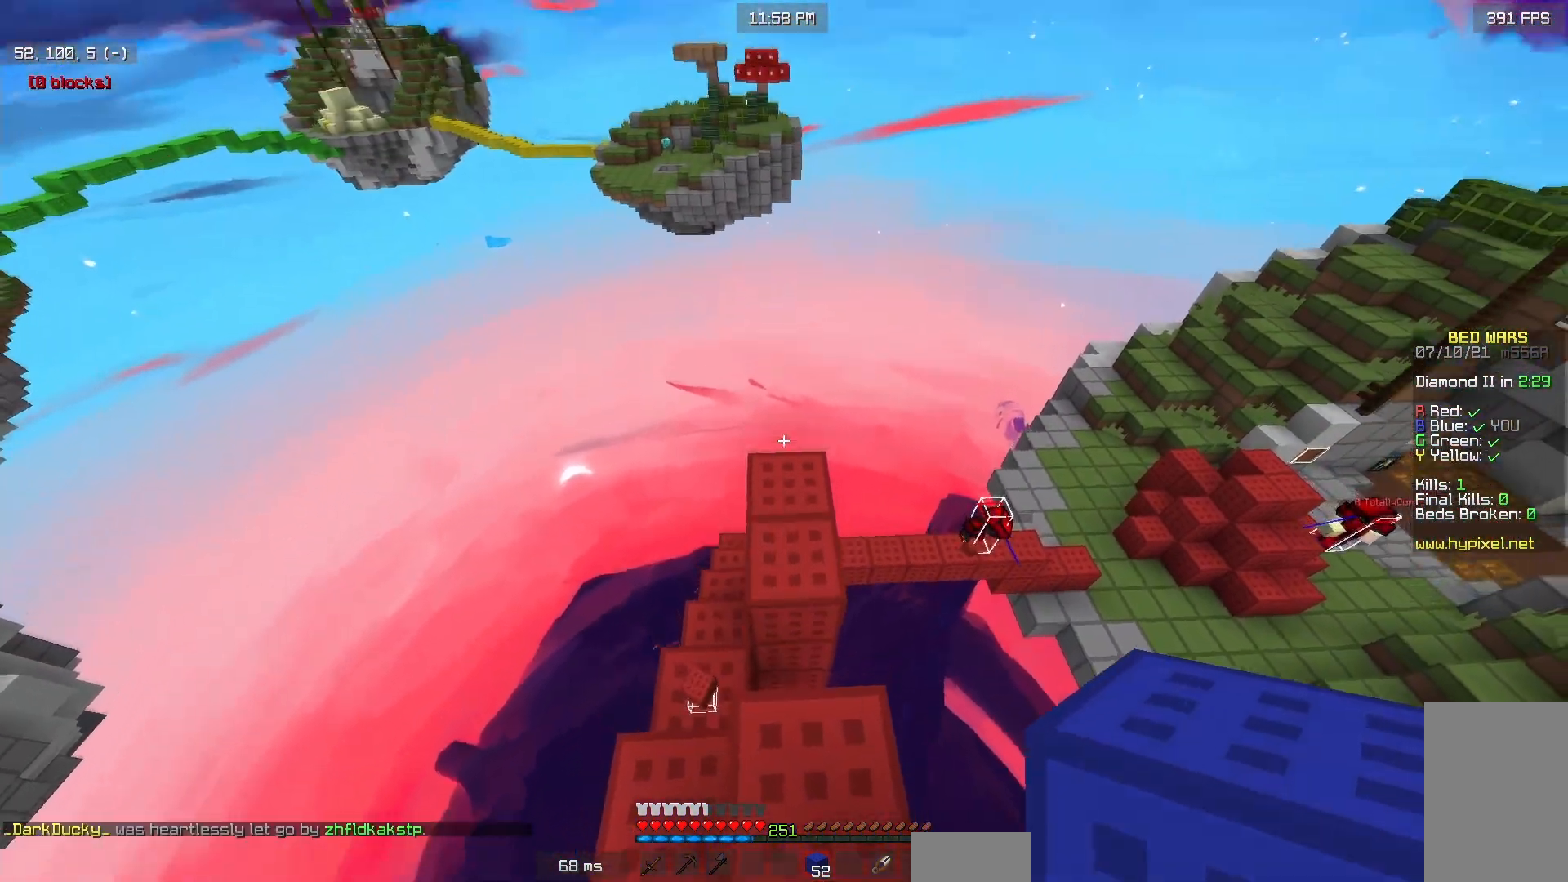
{"keys": ["w"], "mouse": [], "events": [[83, "a", "down"], [117, "a", "up"], [133, "mouse_right", "up"], [250, "d", "down"], [400, "s", "up"], [417, "d", "up"], [483, "w", "down"]]}
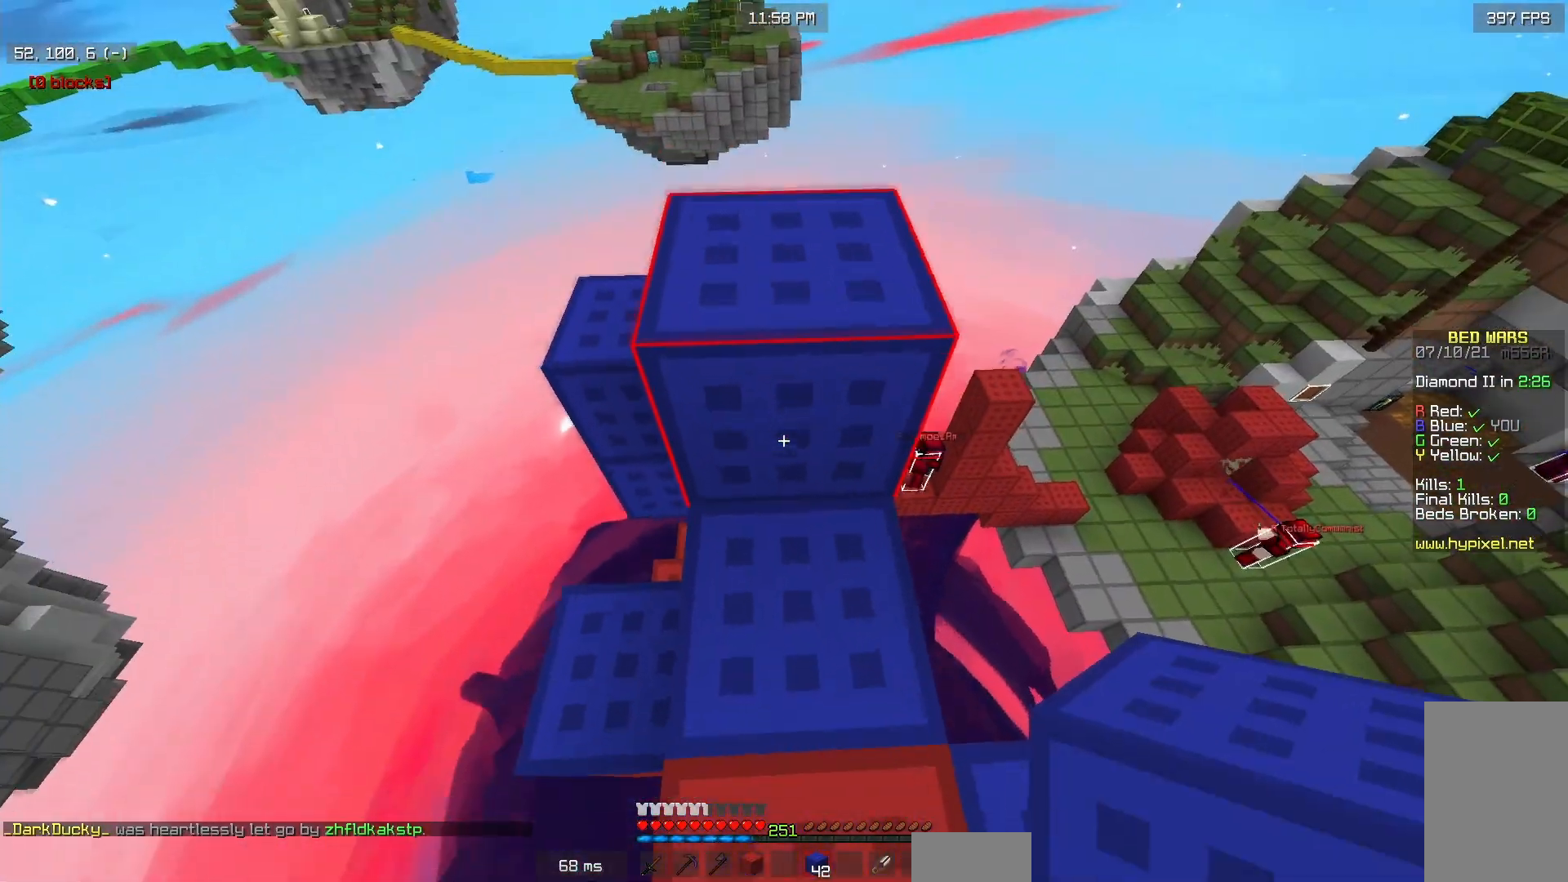
{"keys": ["w"], "mouse": [], "events": []}
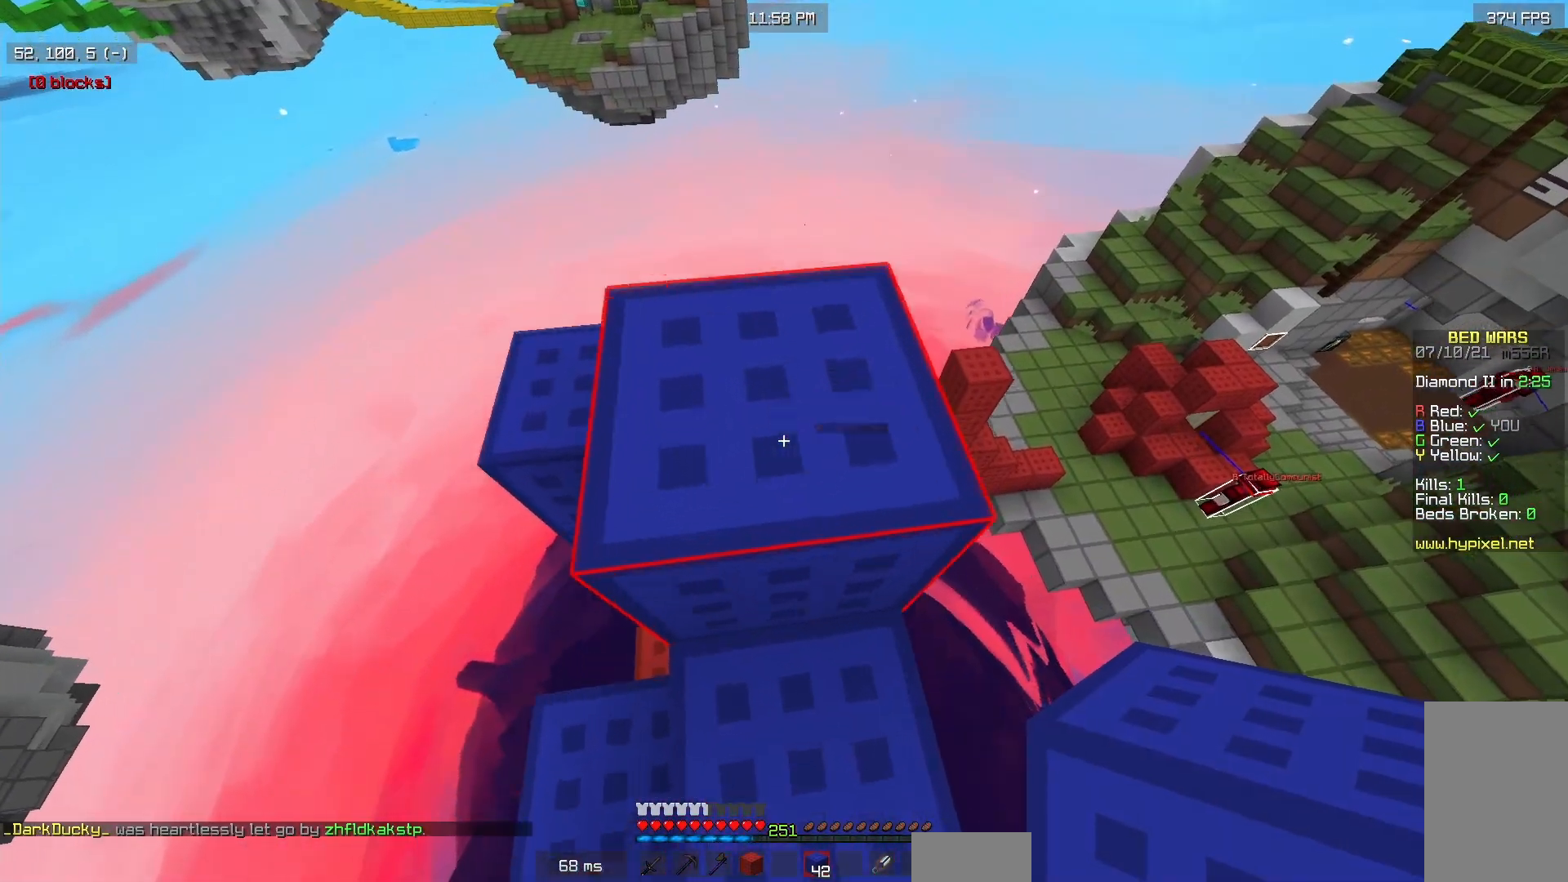
{"keys": ["w"], "mouse": [], "events": [[33, "a", "down"], [150, "a", "up"]]}
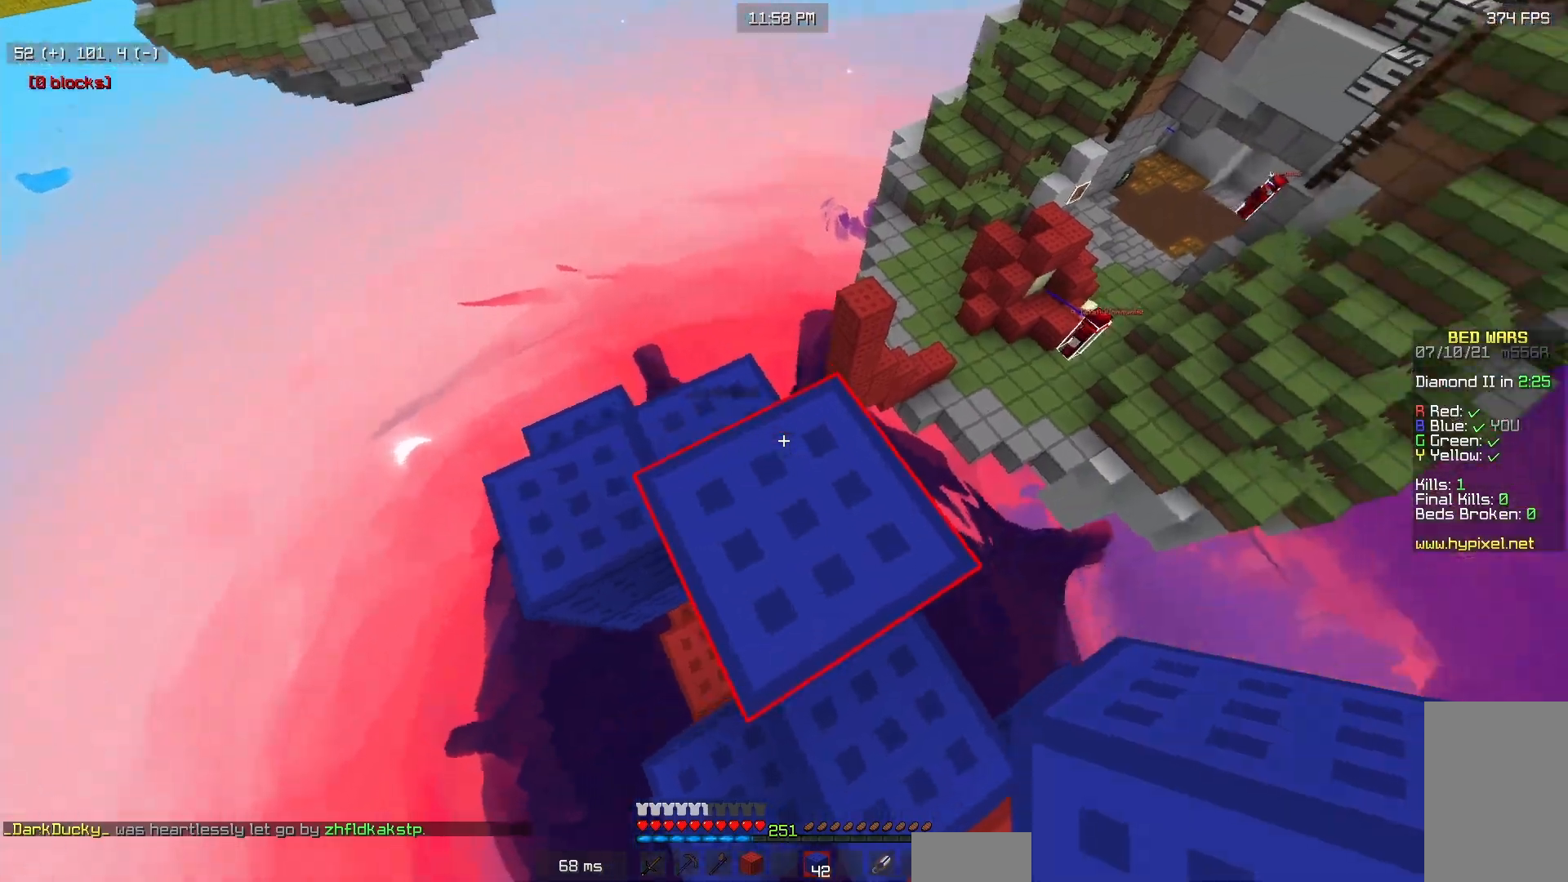
{"keys": ["s"], "mouse": [], "events": [[100, "a", "down"], [150, "a", "up"], [150, "s", "down"], [150, "w", "up"]]}
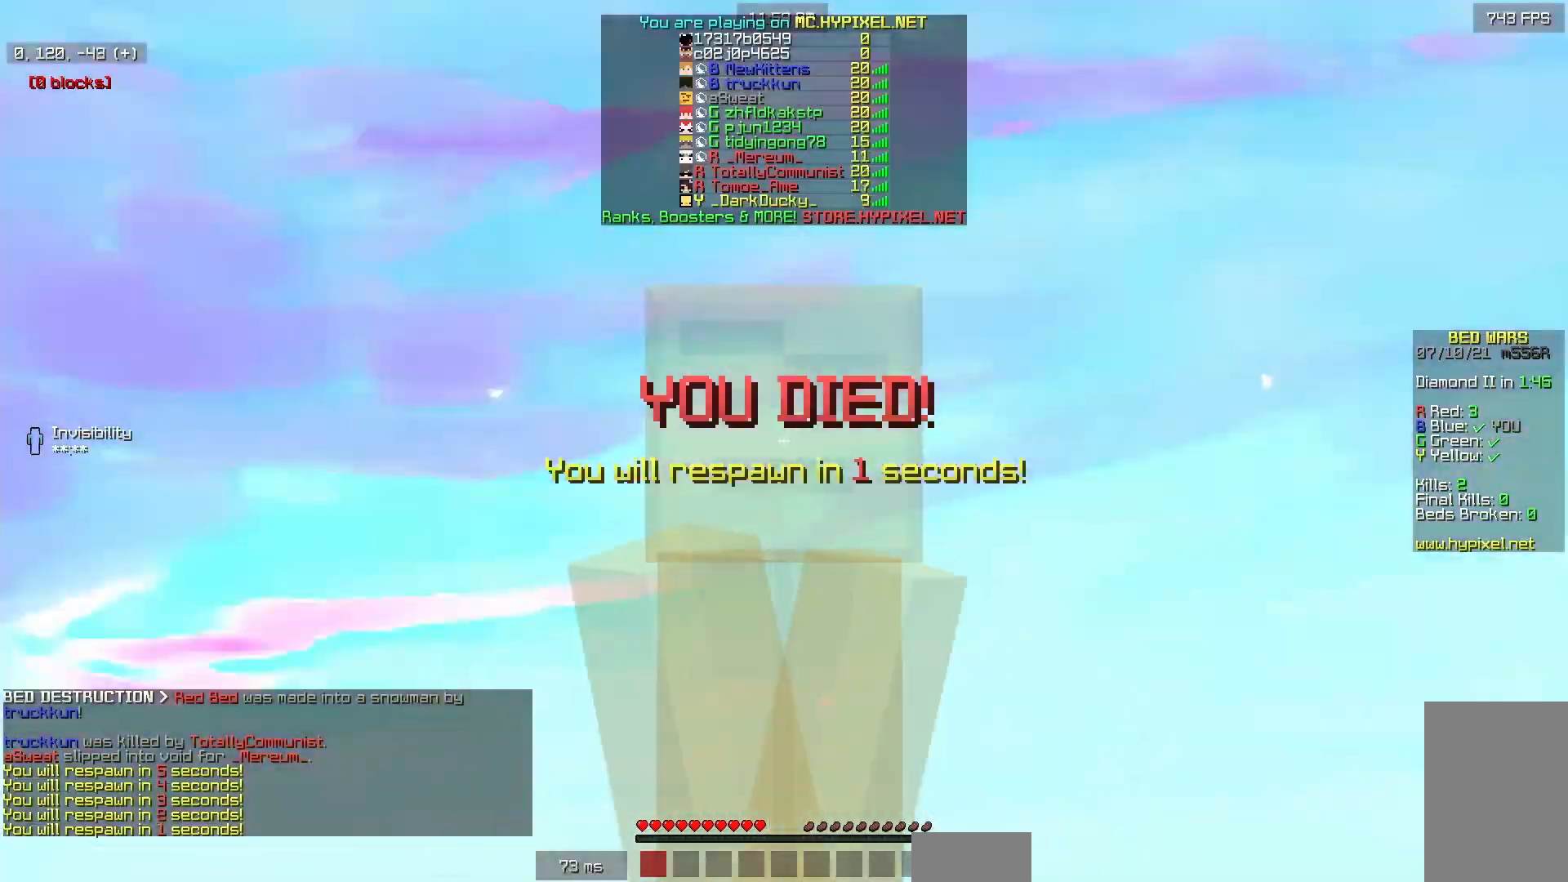
{"keys": ["s"], "mouse": [], "events": []}
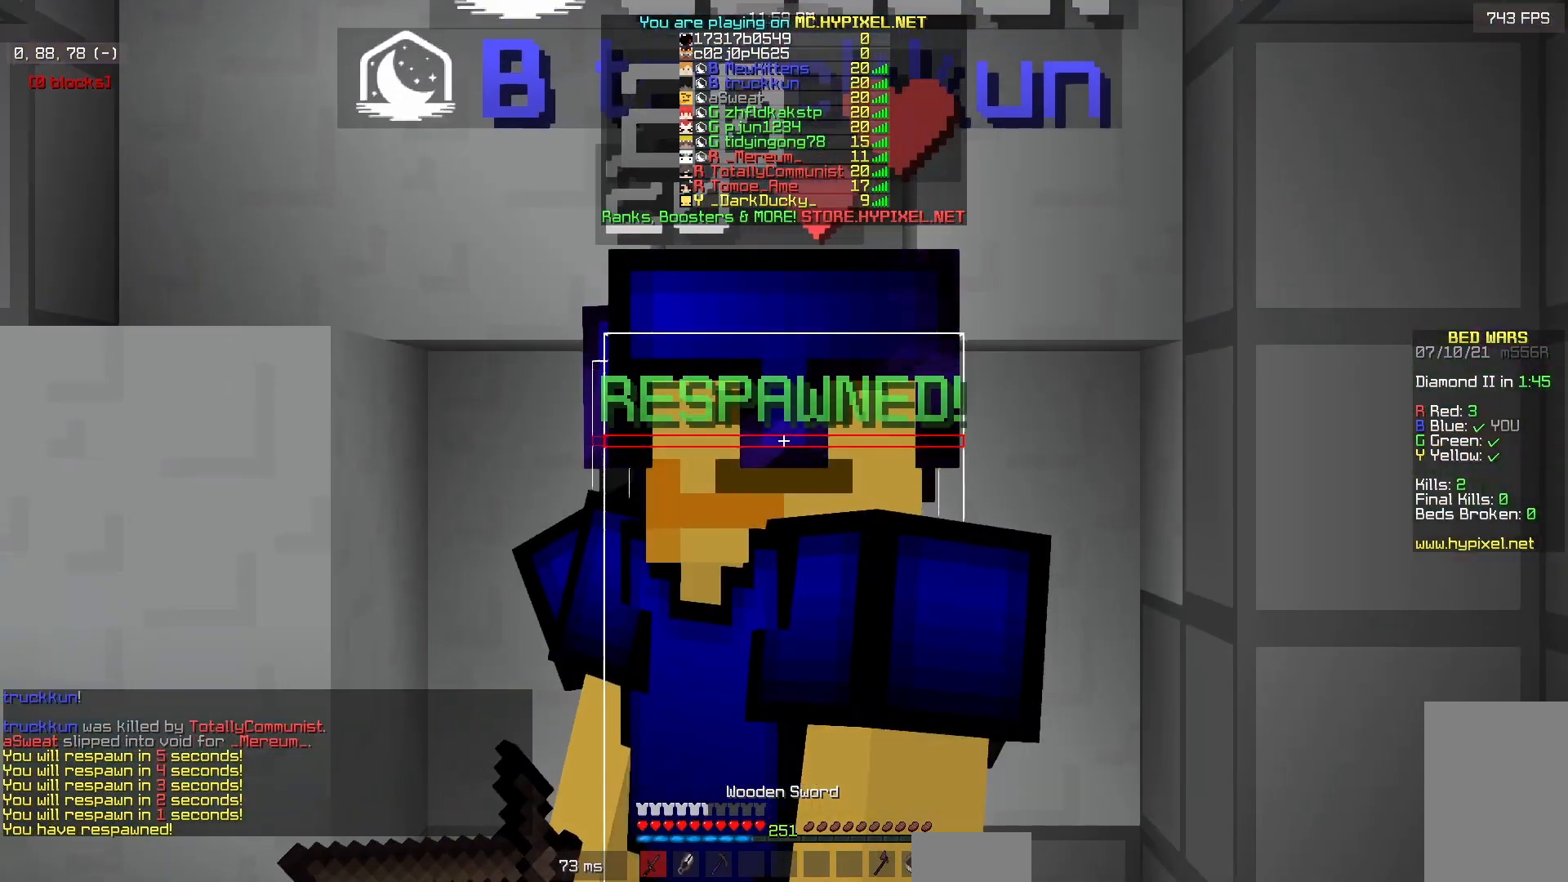
{"keys": ["s"], "mouse": [], "events": []}
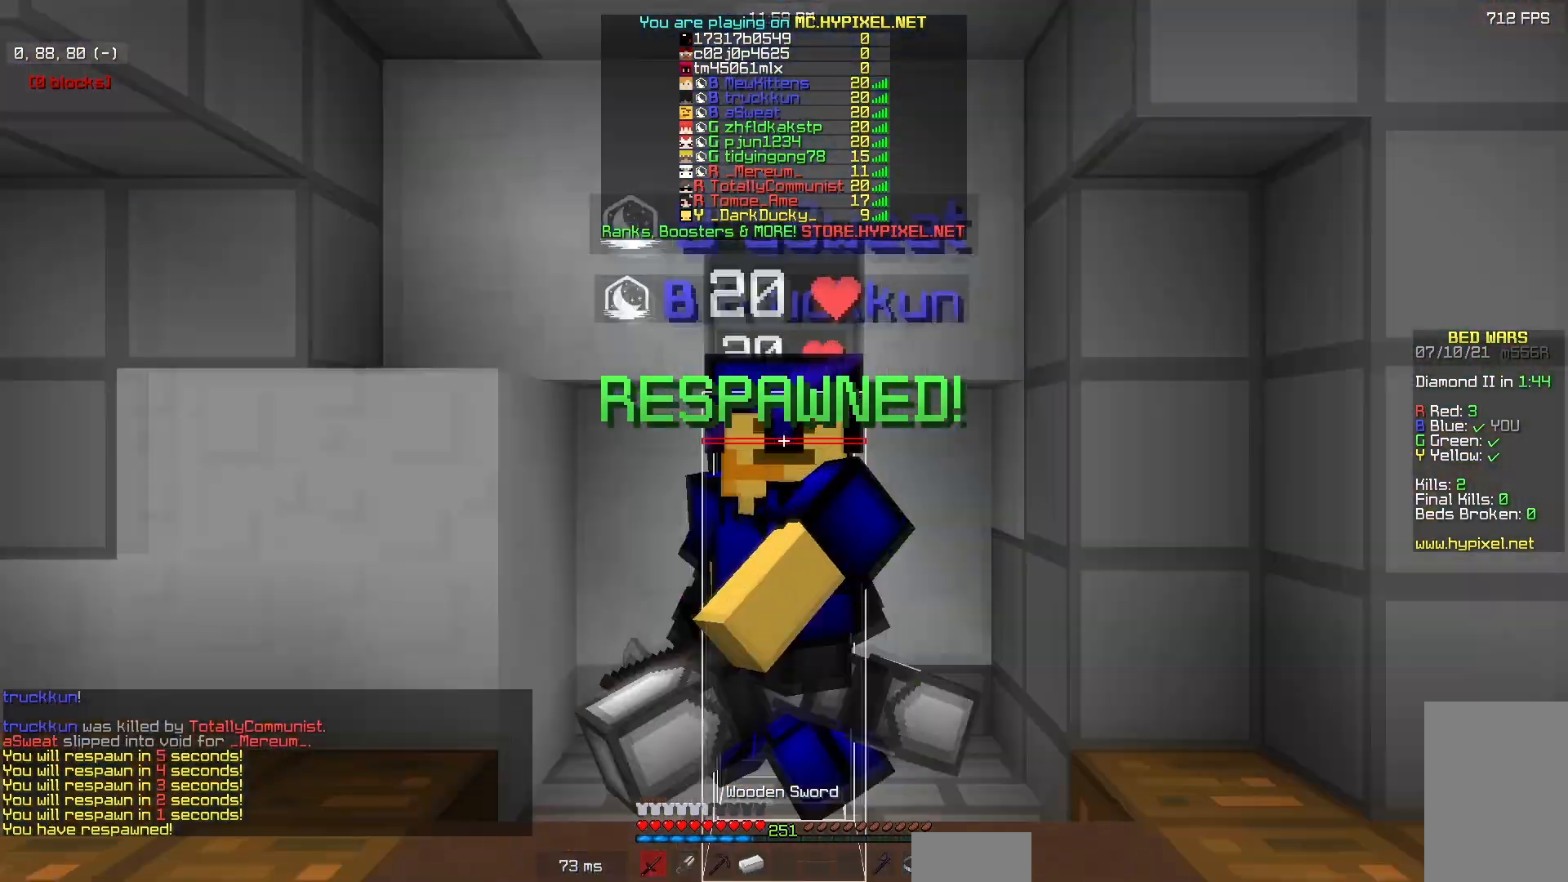
{"keys": [], "mouse": [], "events": [[450, "s", "up"]]}